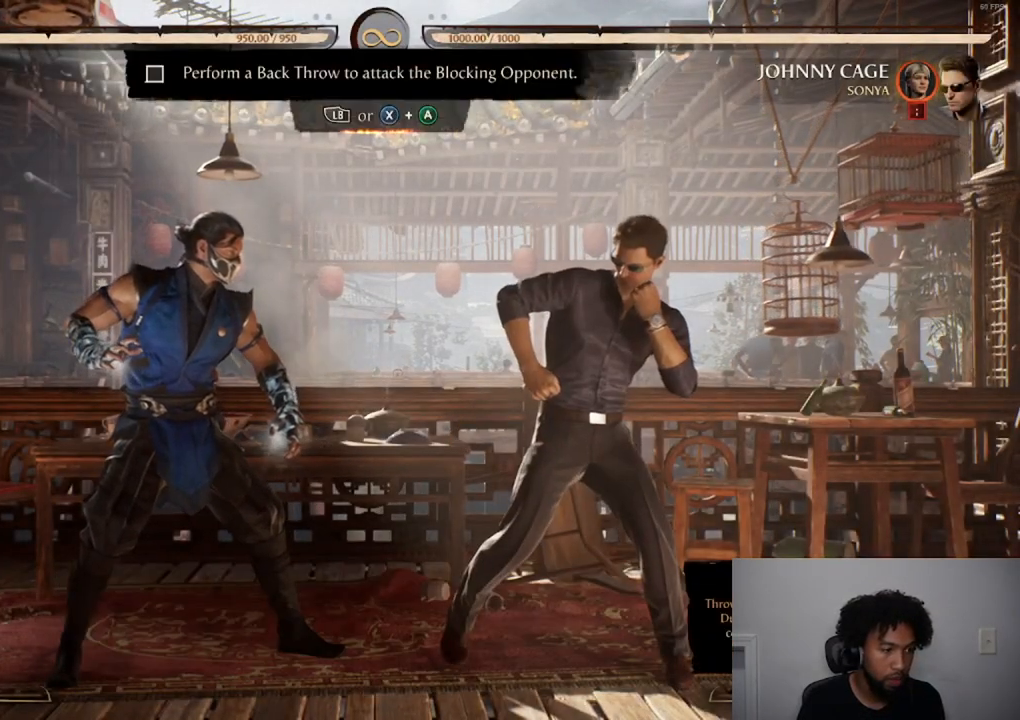
Gameplay with a controller (Xbox layout); each line is a JSON object with the inputs held at the frame after it. "events" lists button and stick changes between this image and that frame as [ms after this image, input, new state], when the widget could be followed in between. Not read: L3 R3 left_stick right_stick.
{"buttons": [], "events": [[184, "DPAD_RIGHT", "down"], [351, "DPAD_RIGHT", "up"]]}
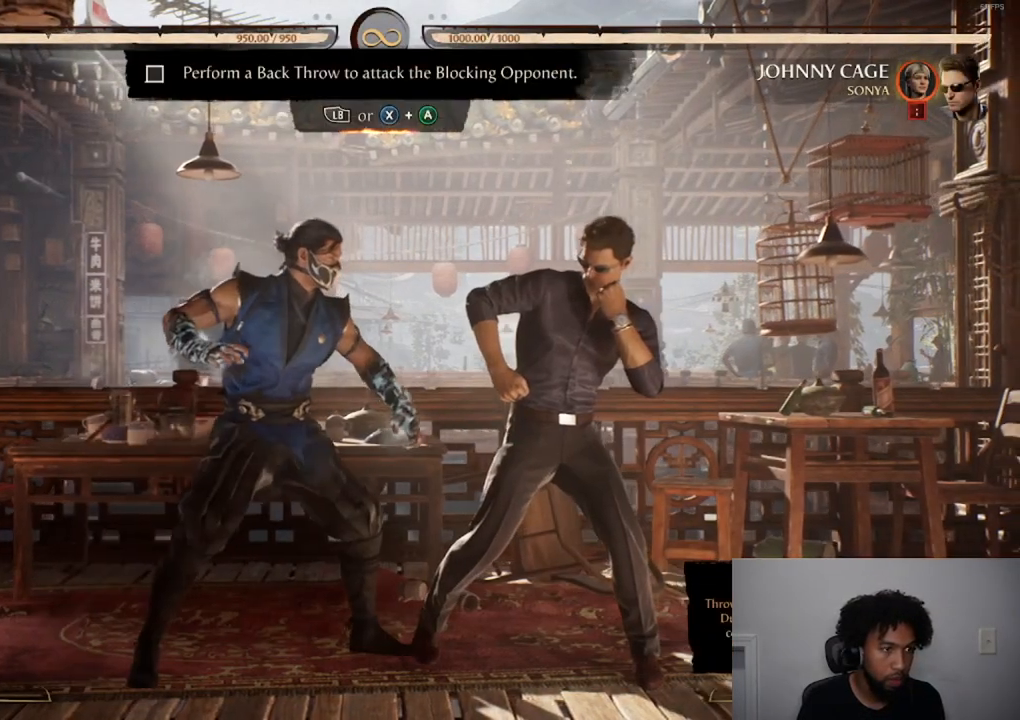
{"buttons": [], "events": []}
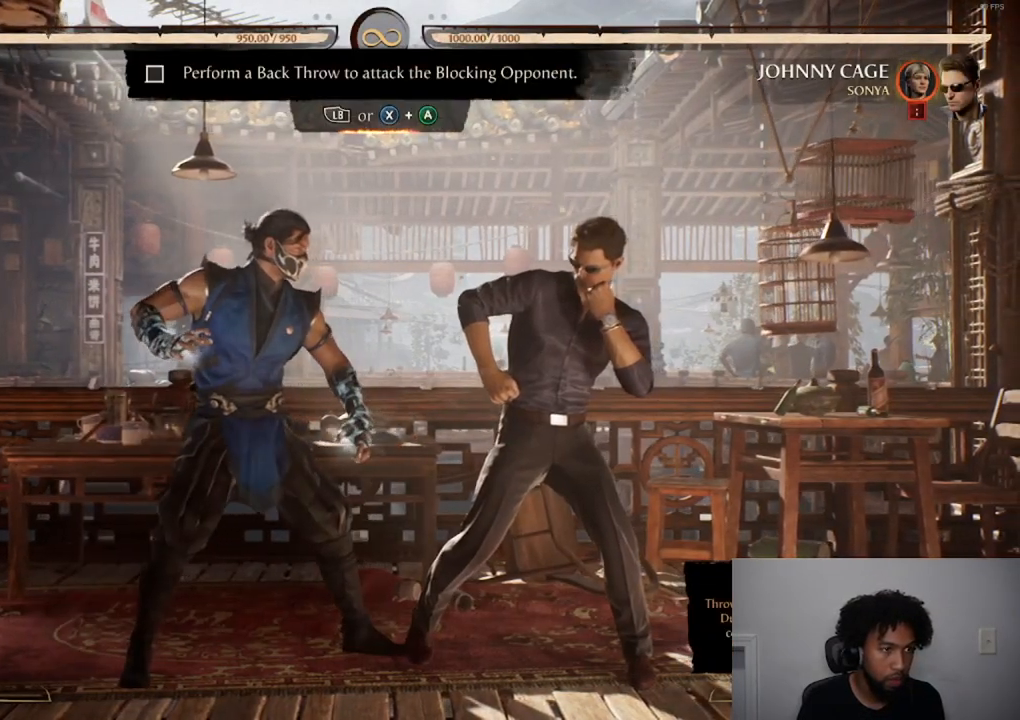
{"buttons": ["A", "X", "DPAD_RIGHT"], "events": [[201, "DPAD_RIGHT", "down"], [234, "A", "down"], [251, "X", "down"]]}
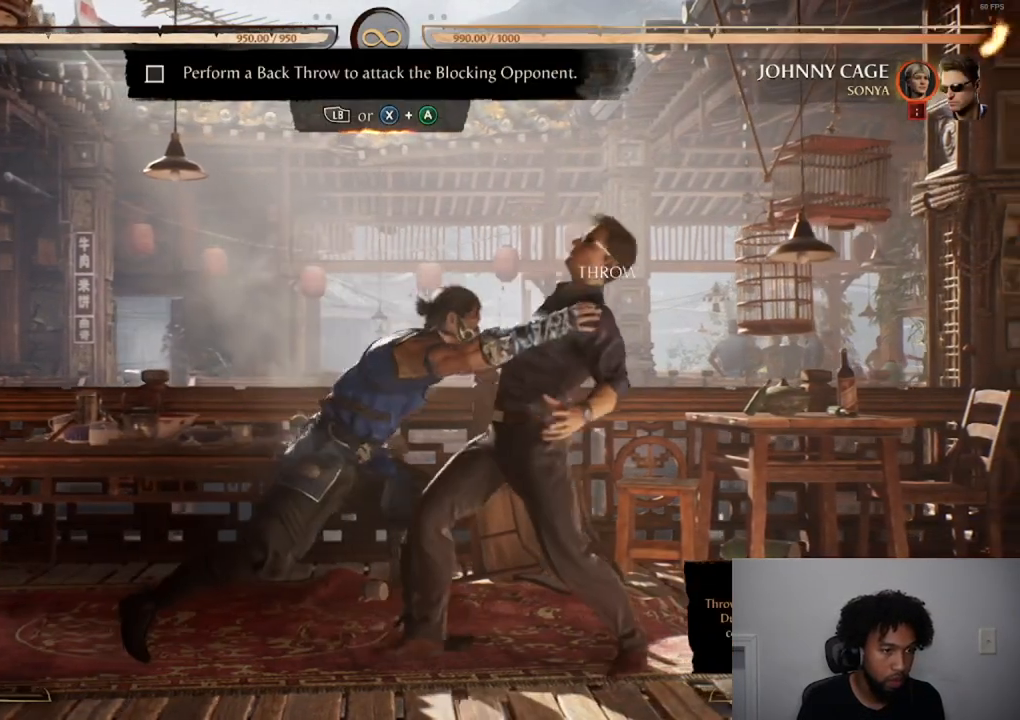
{"buttons": ["DPAD_RIGHT"], "events": [[16, "A", "up"], [33, "X", "up"]]}
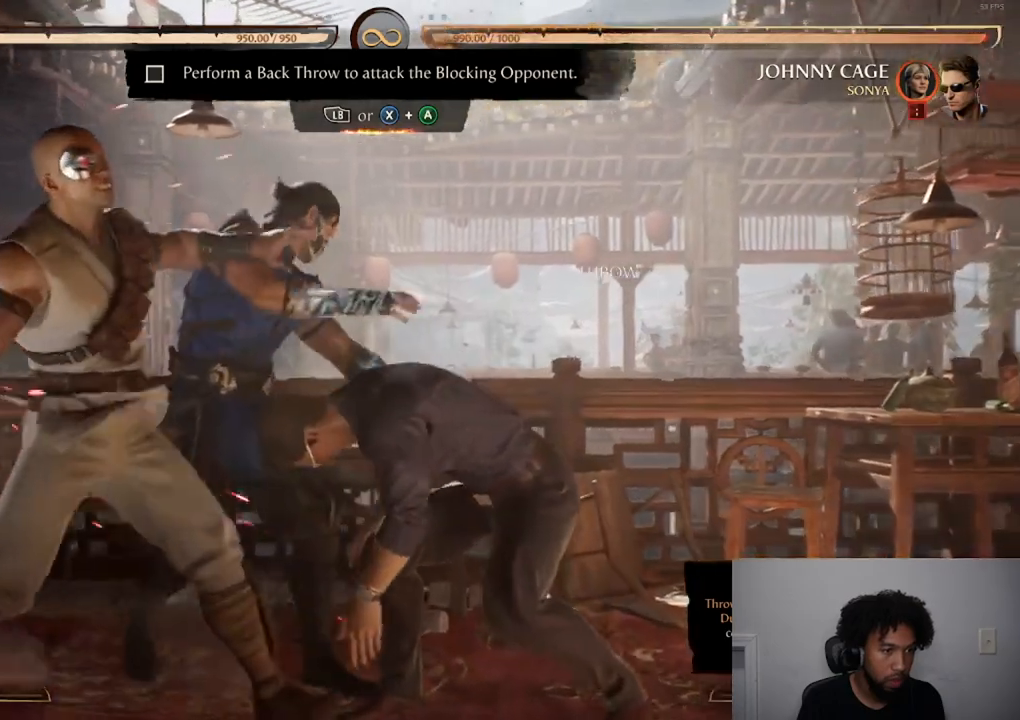
{"buttons": [], "events": [[167, "DPAD_RIGHT", "up"]]}